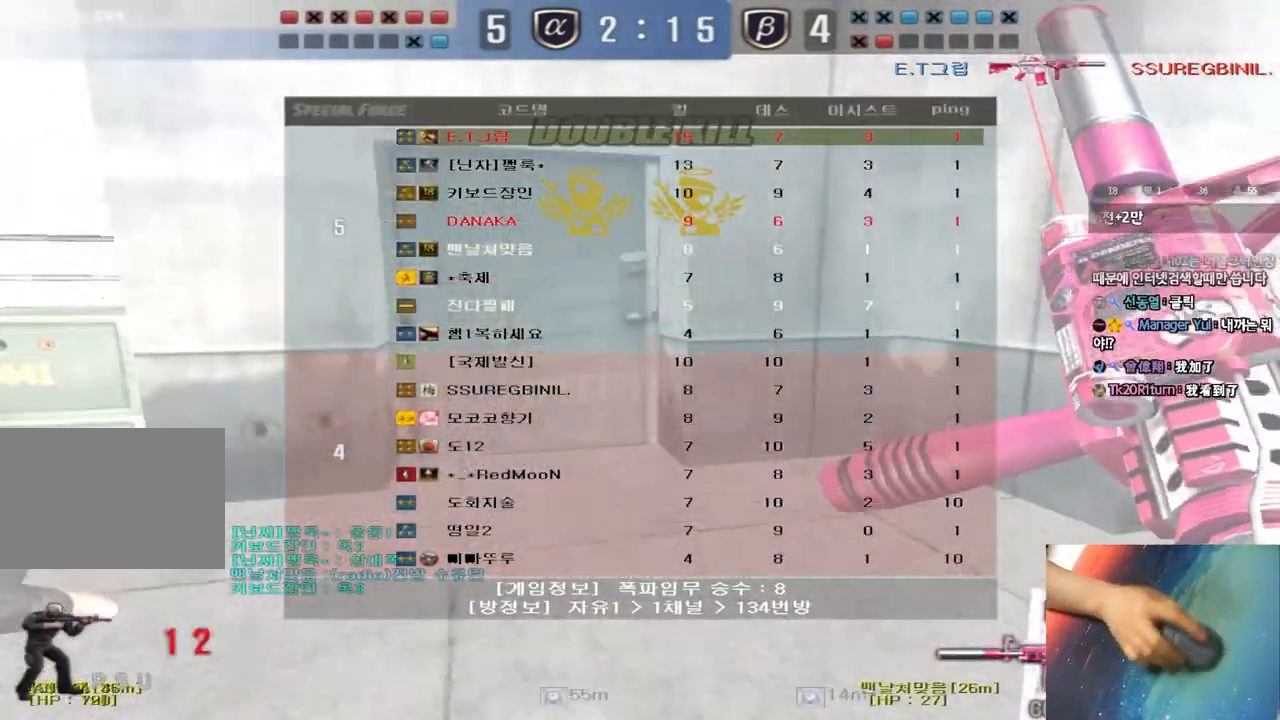
Gameplay with keyboard; each line is a JSON object with the keys held at the frame after it. "events" lists presses ("down") and releases ("up") of "a", "ctrl", "d", "e", "f", "q", "r", "s", "shift", "space", "tab" and "w" between this image and that frame as [ms after this image, input, new state], when the widget could be followed in between. No other keys are recorded. Mouse input is not recorded.
{"keys": ["a", "w"], "events": [[117, "tab", "up"], [167, "d", "up"], [233, "a", "down"]]}
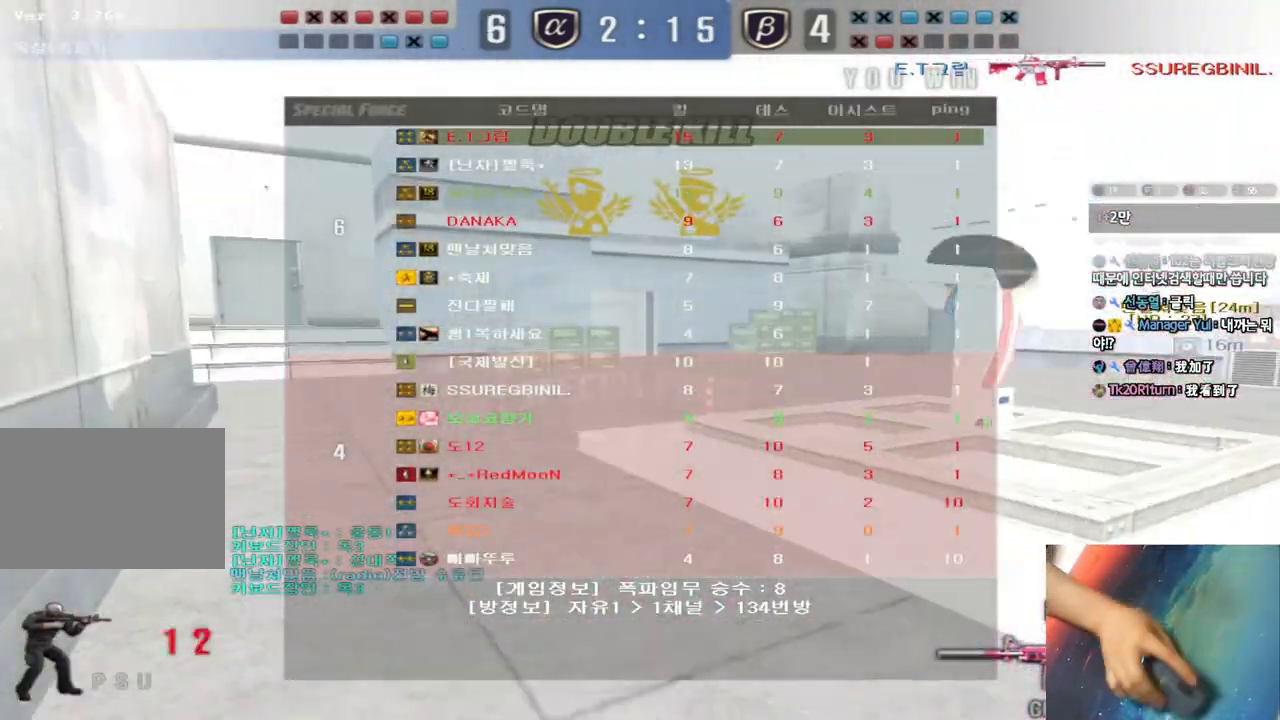
{"keys": ["a", "w"], "events": []}
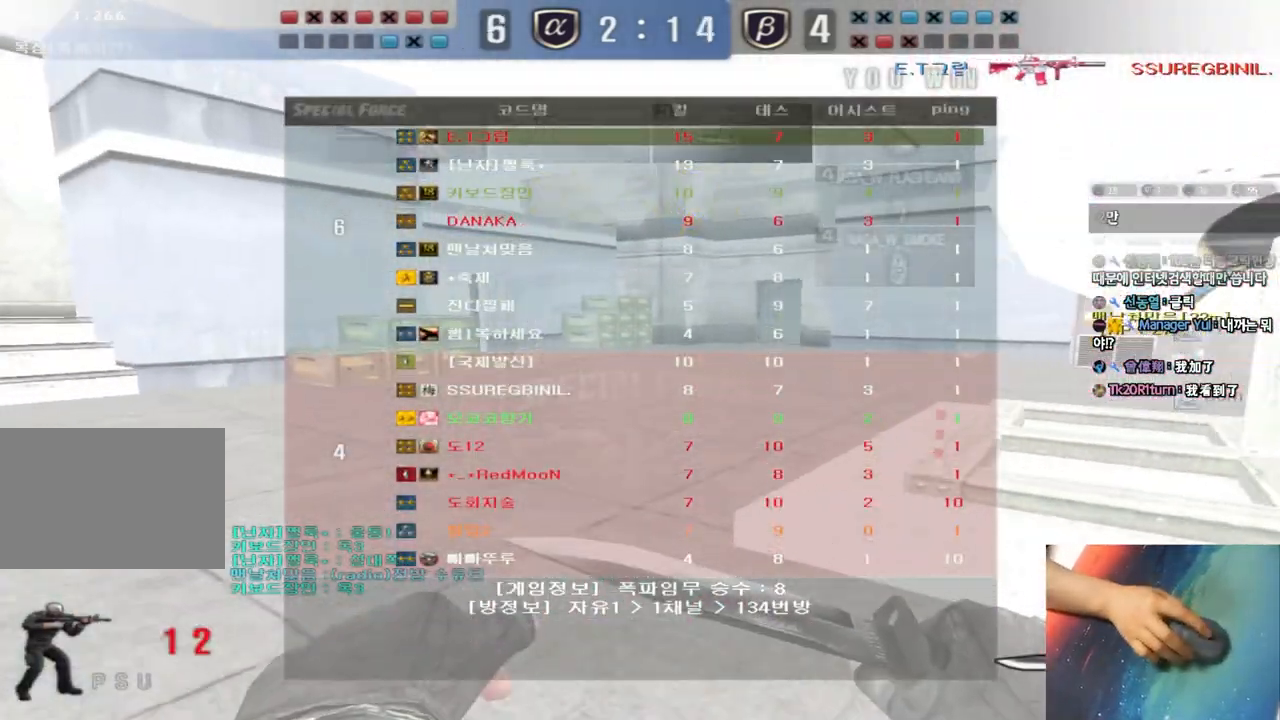
{"keys": ["a", "r", "w"], "events": [[333, "r", "down"], [417, "r", "up"], [500, "r", "down"]]}
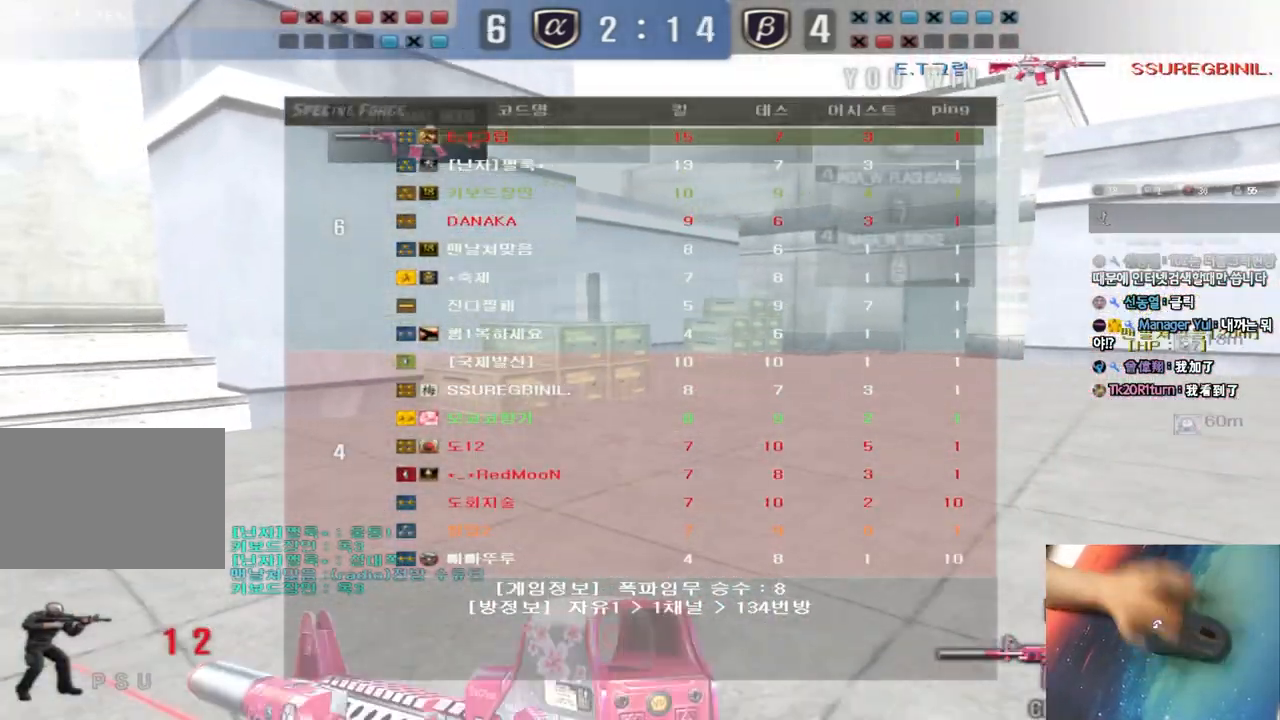
{"keys": [], "events": [[83, "r", "up"], [167, "r", "down"], [233, "a", "up"], [250, "r", "up"], [250, "w", "up"], [300, "r", "down"], [383, "r", "up"]]}
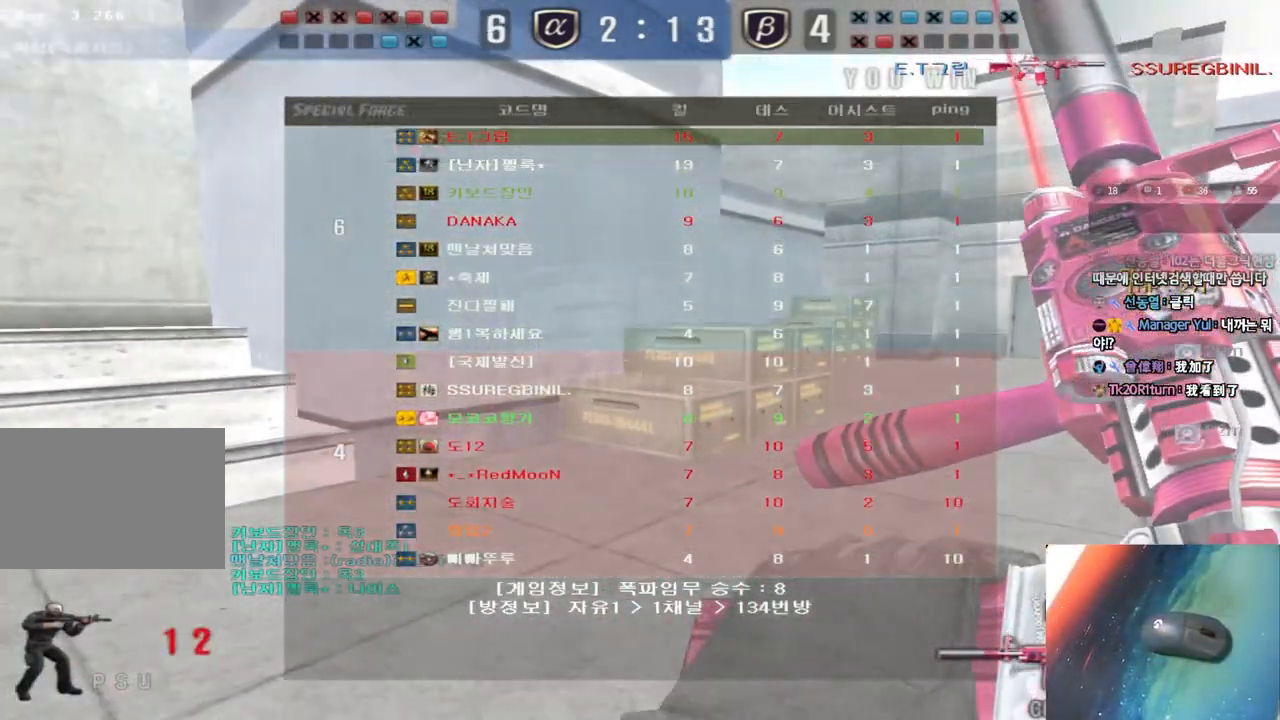
{"keys": [], "events": []}
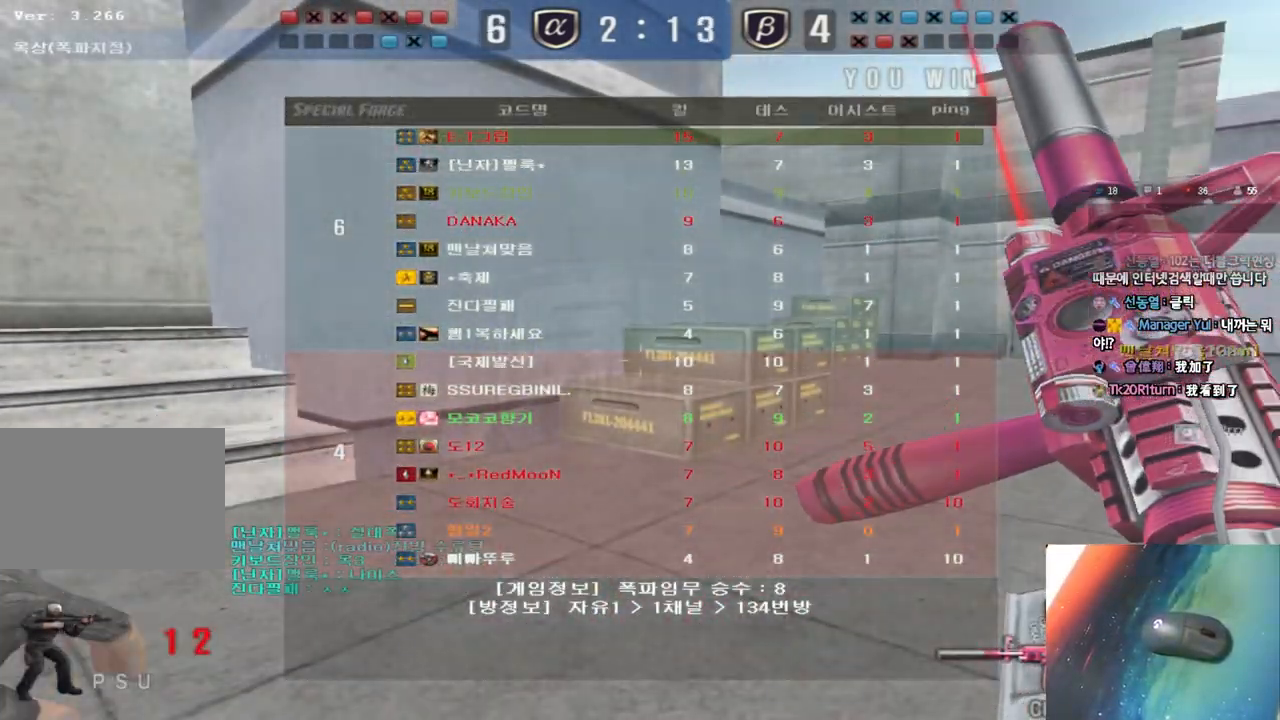
{"keys": [], "events": []}
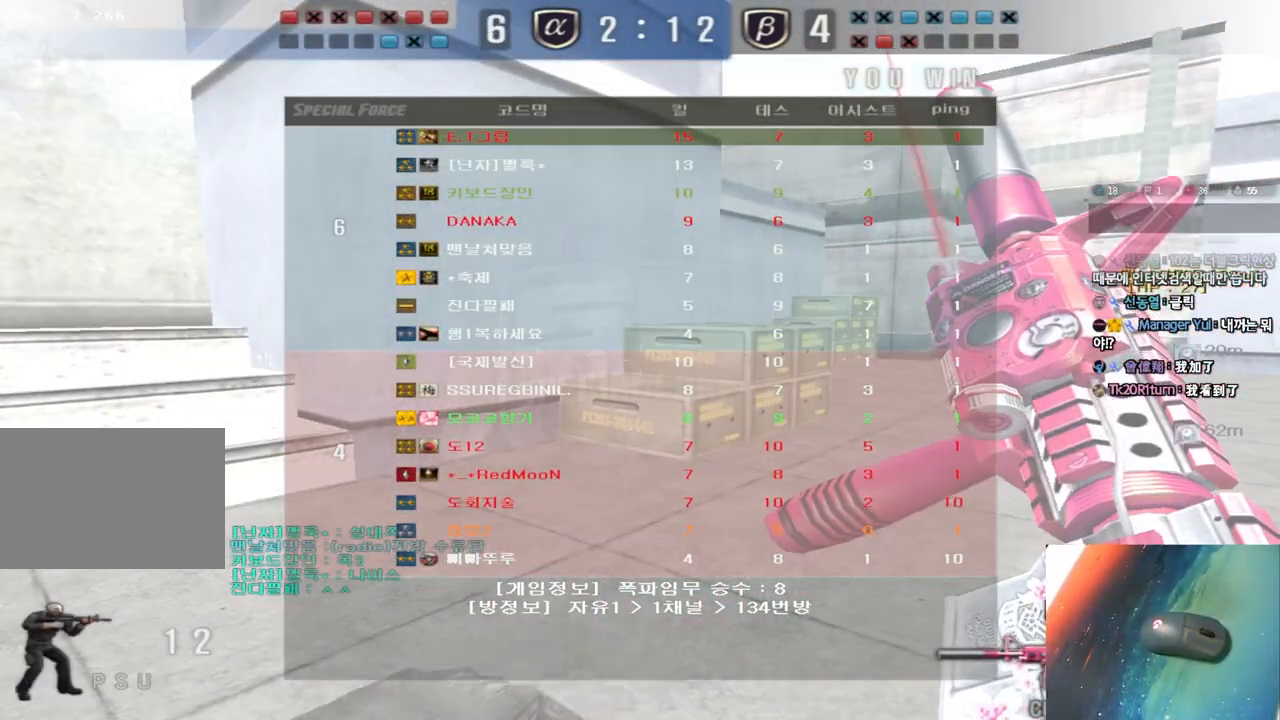
{"keys": [], "events": []}